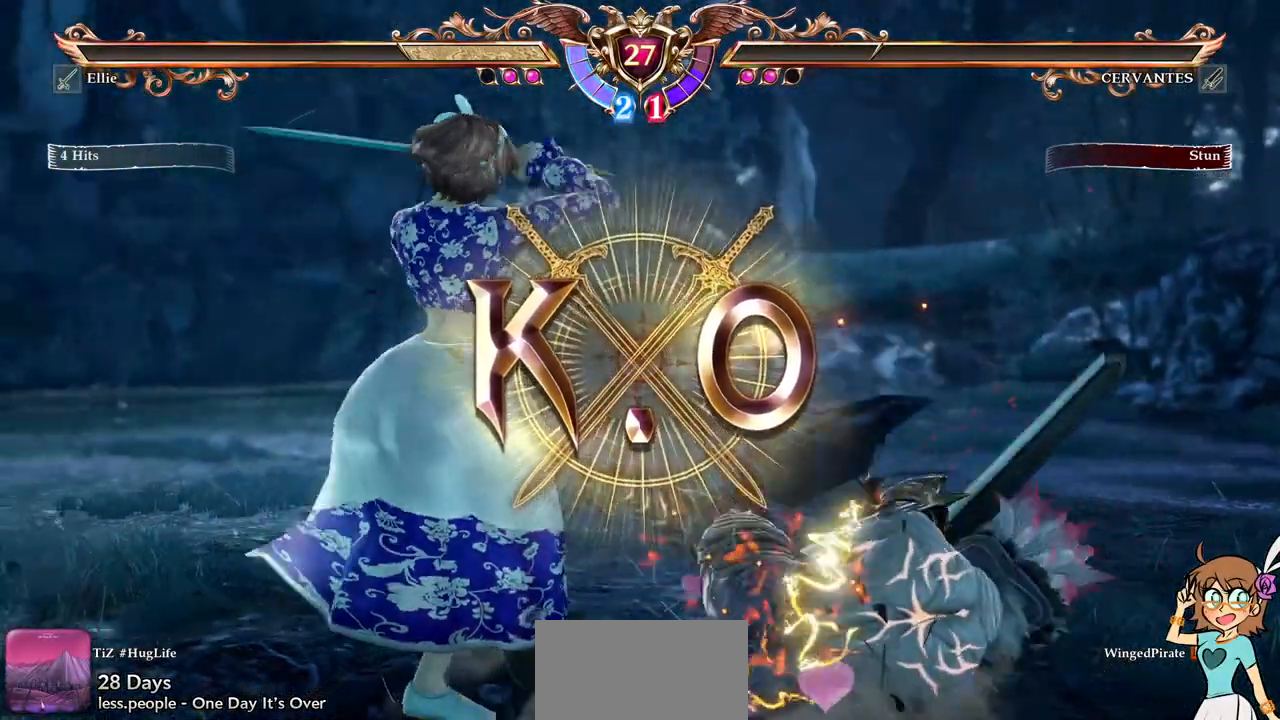
Gameplay with a controller (Xbox layout); each line is a JSON object with the inputs held at the frame after it. "events" lists button and stick changes between this image and that frame as [ms after this image, input, new state], when the widget could be followed in between. Not read: L3 R3 SELECT START.
{"buttons": [], "events": []}
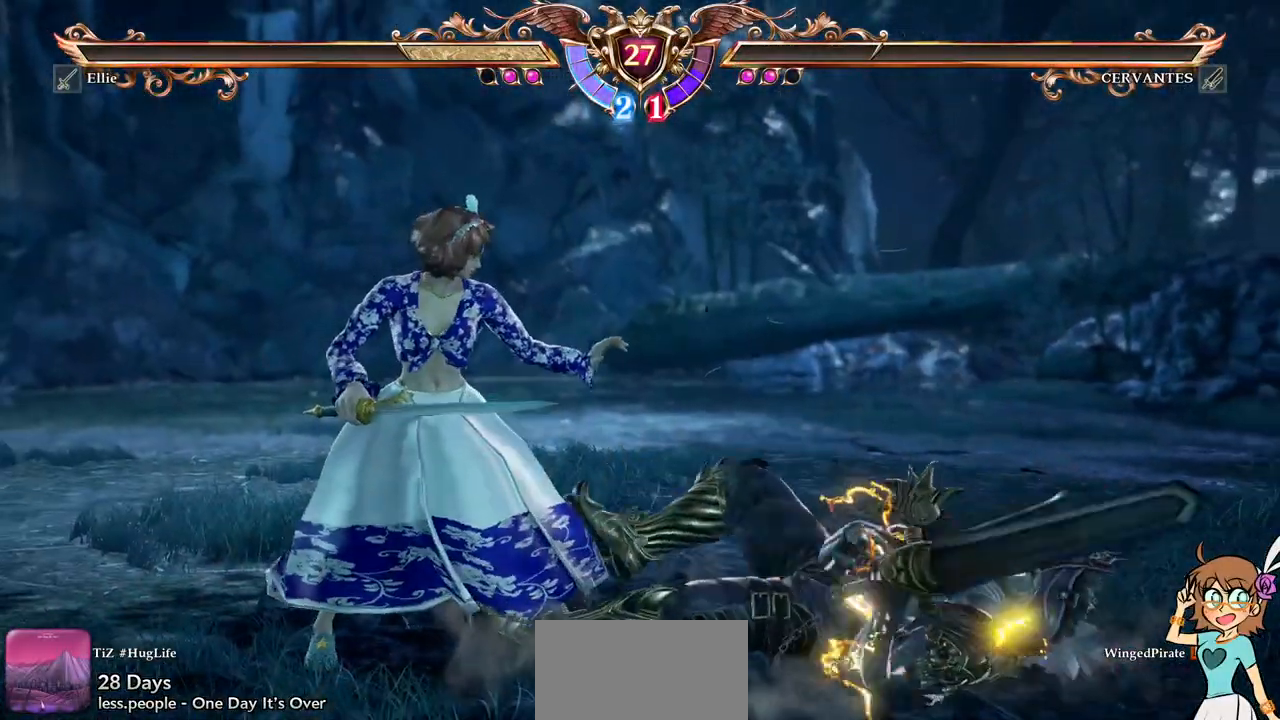
{"buttons": [], "events": []}
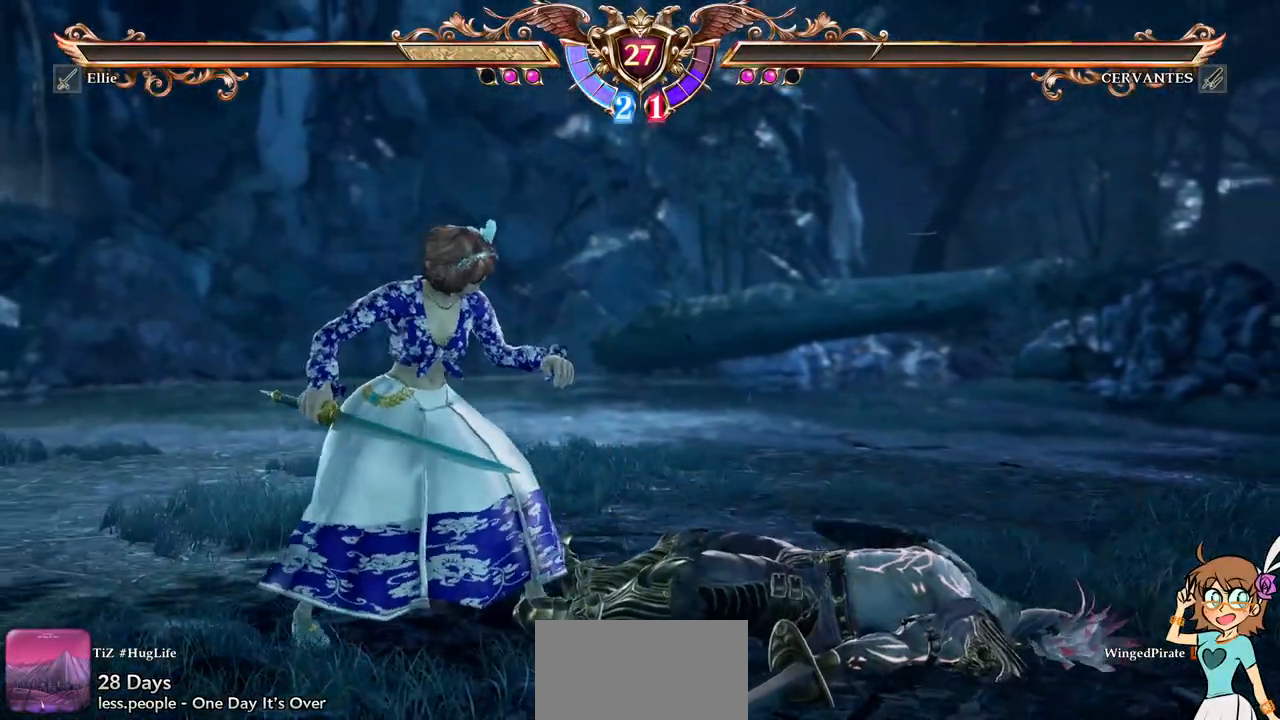
{"buttons": [], "events": []}
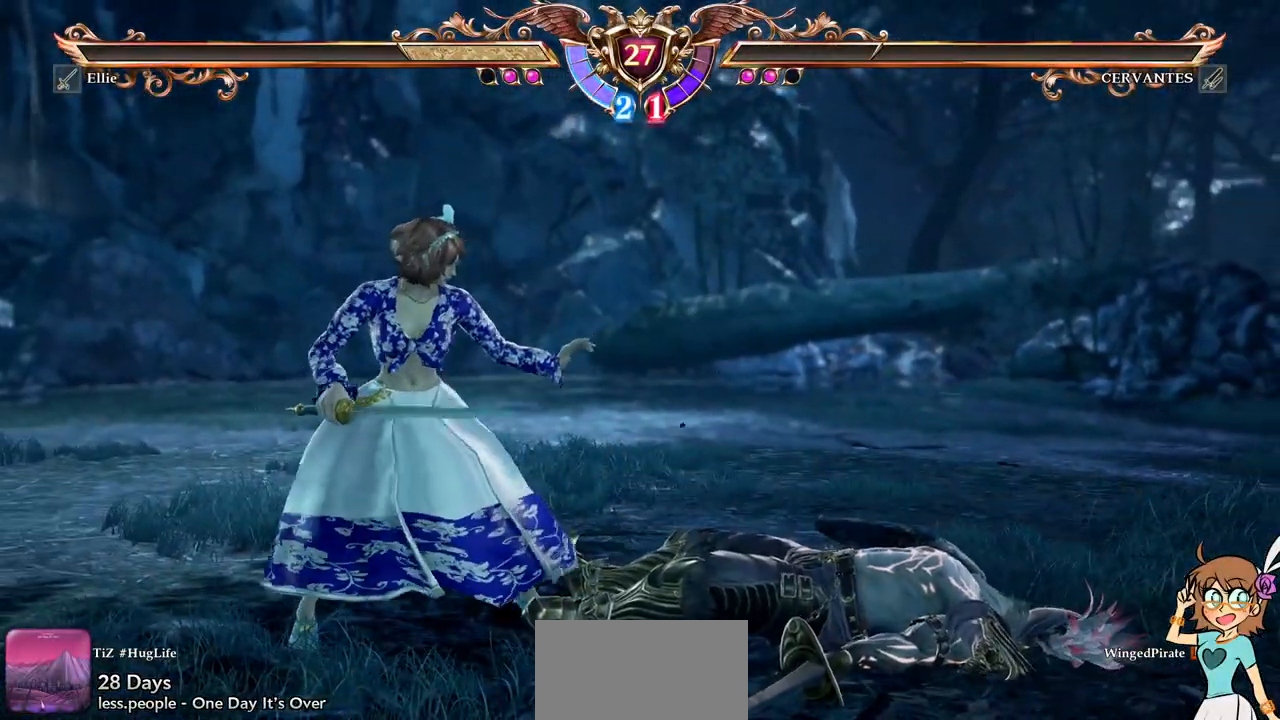
{"buttons": [], "events": []}
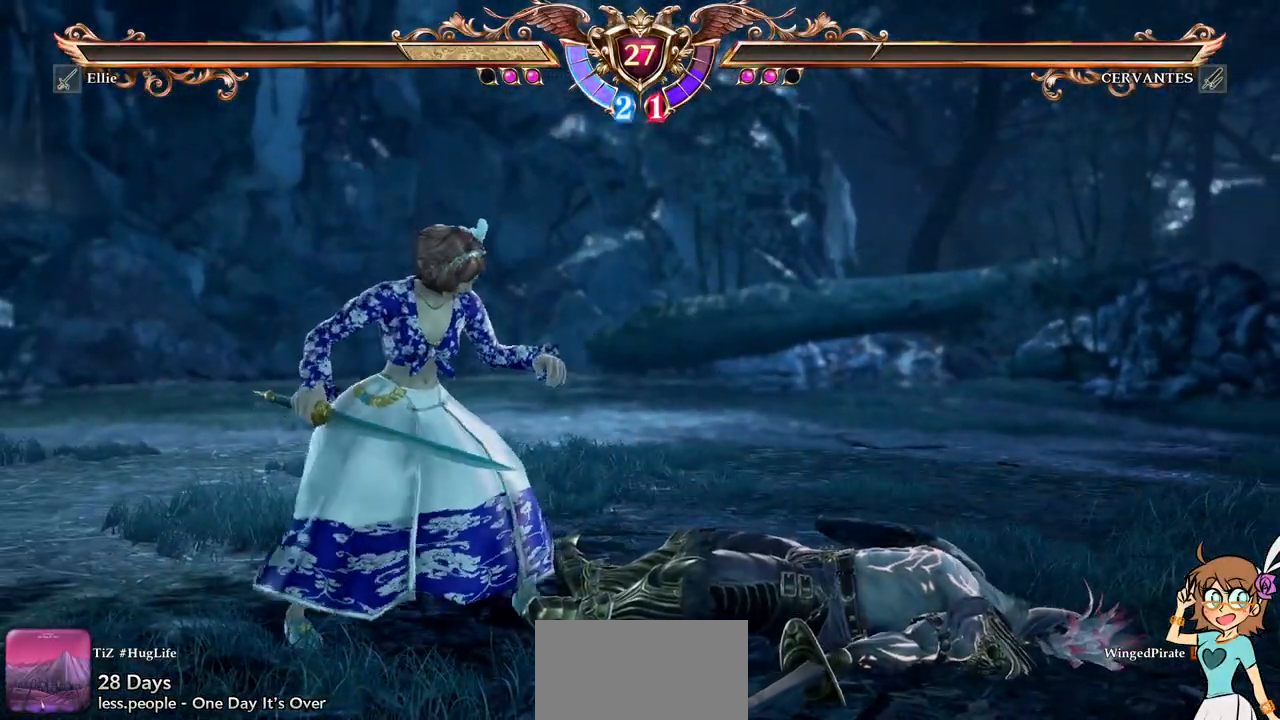
{"buttons": [], "events": []}
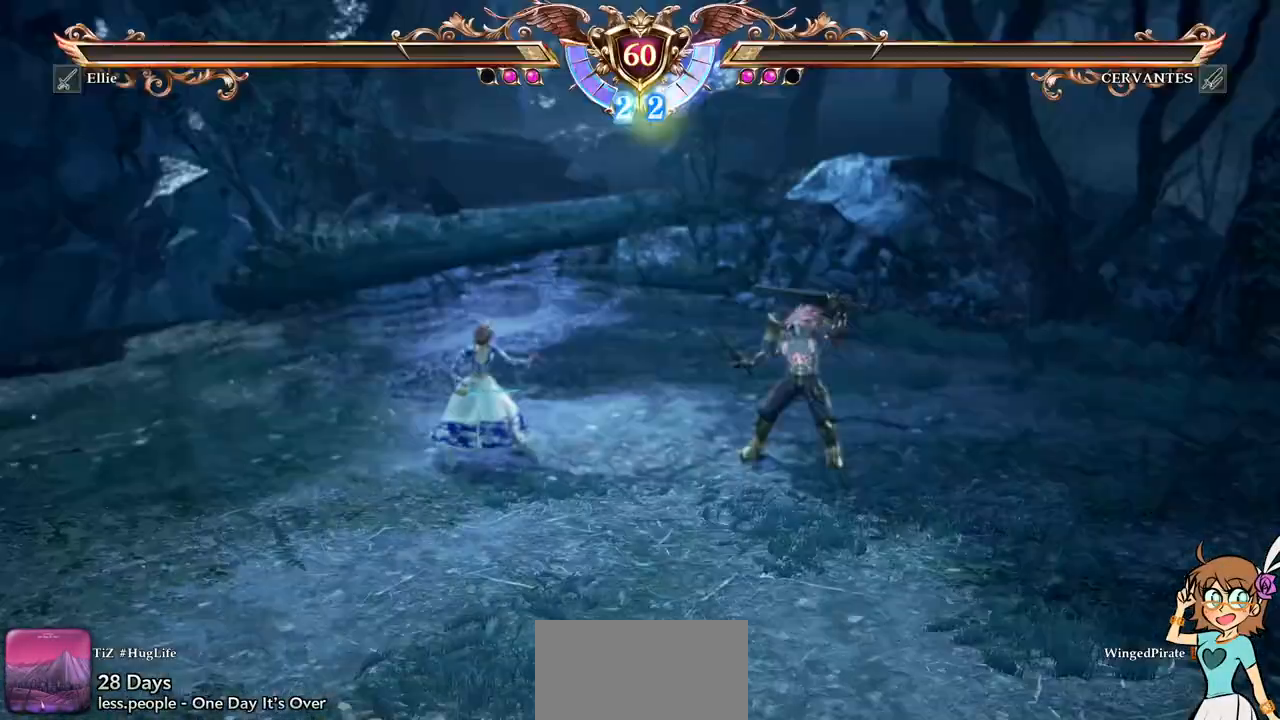
{"buttons": [], "events": []}
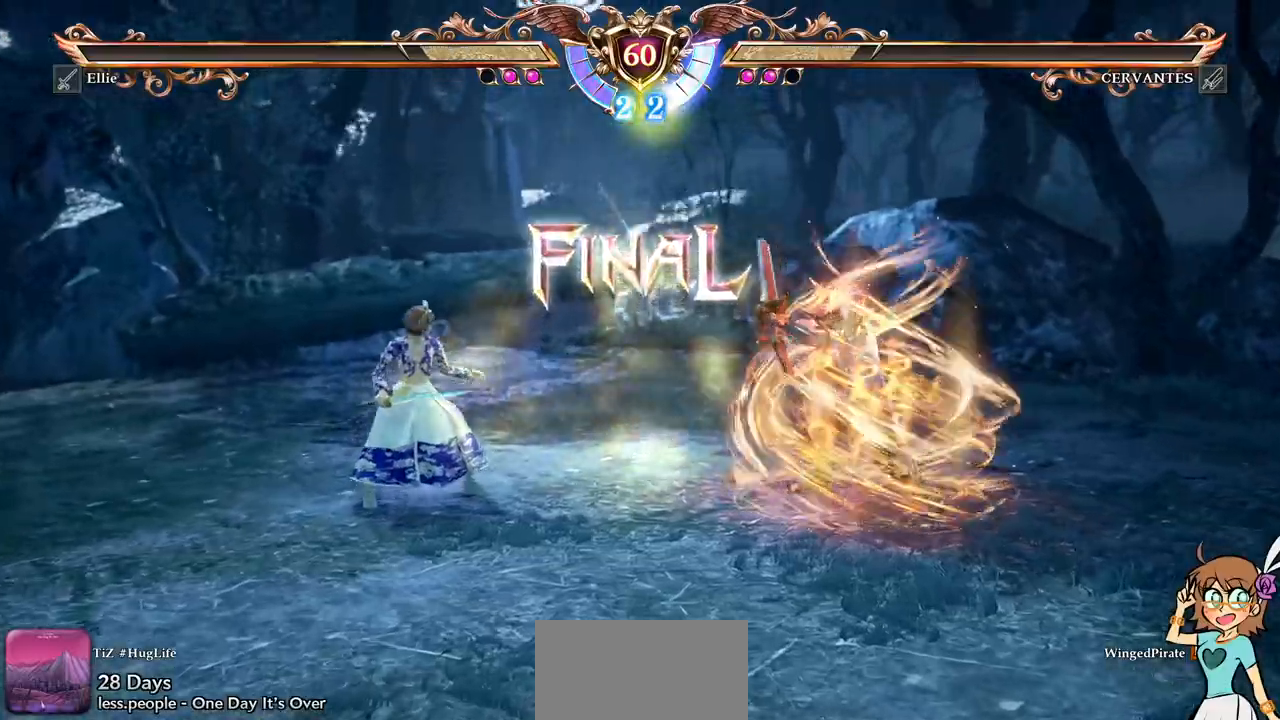
{"buttons": ["A"], "events": [[383, "A", "down"]]}
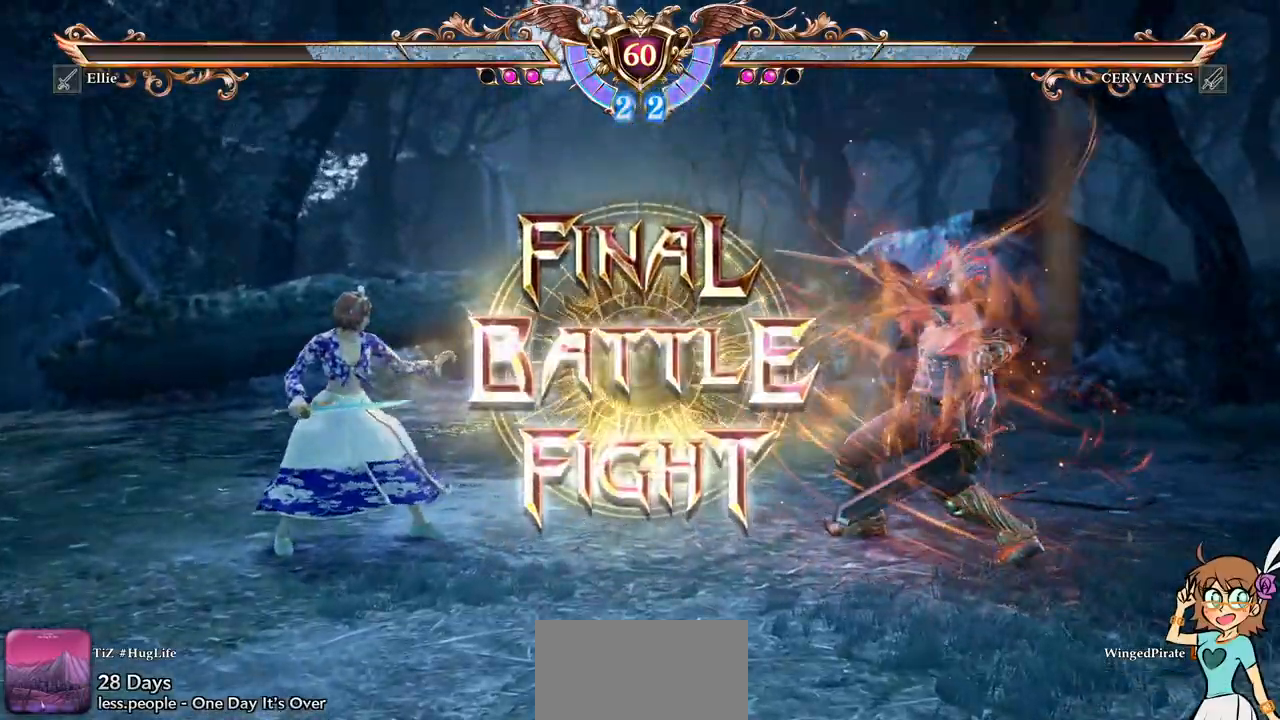
{"buttons": [], "events": [[33, "A", "up"], [117, "A", "down"], [283, "A", "up"]]}
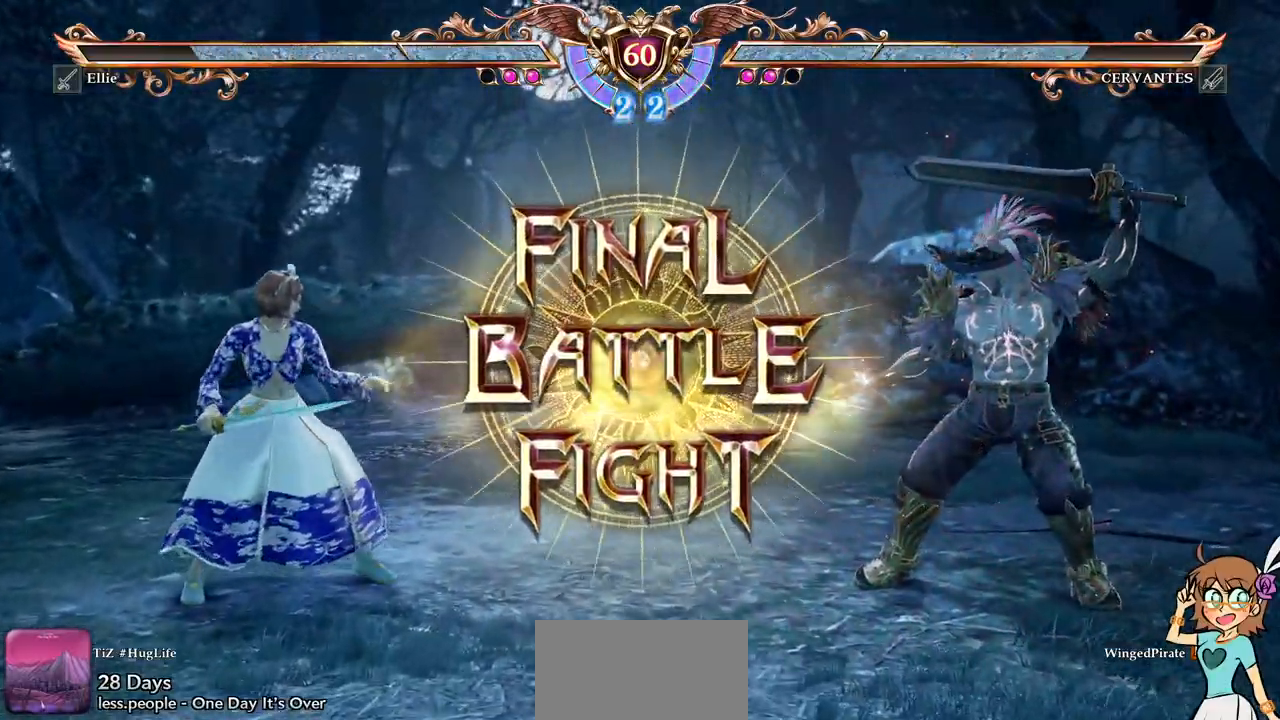
{"buttons": ["DPAD_RIGHT"]}
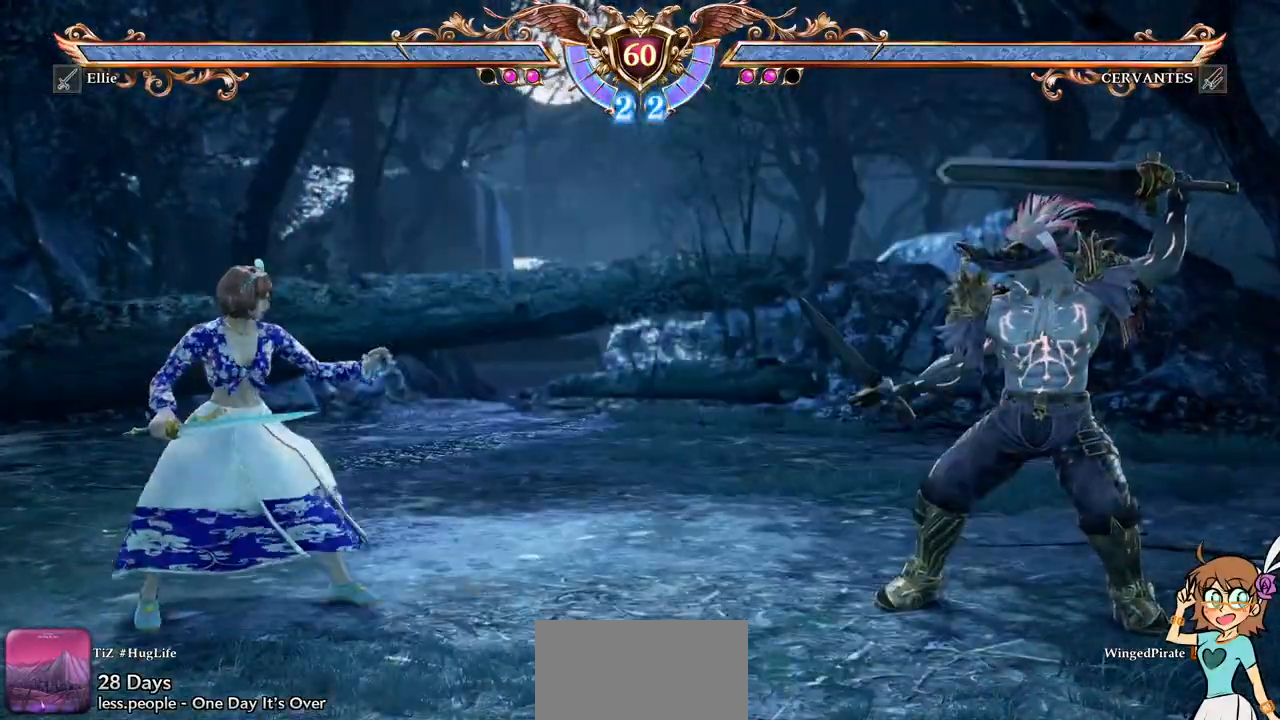
{"buttons": ["A"], "events": [[67, "A", "down"], [67, "DPAD_RIGHT", "up"], [183, "A", "up"], [200, "DPAD_LEFT", "down"], [300, "A", "down"], [350, "DPAD_LEFT", "up"]]}
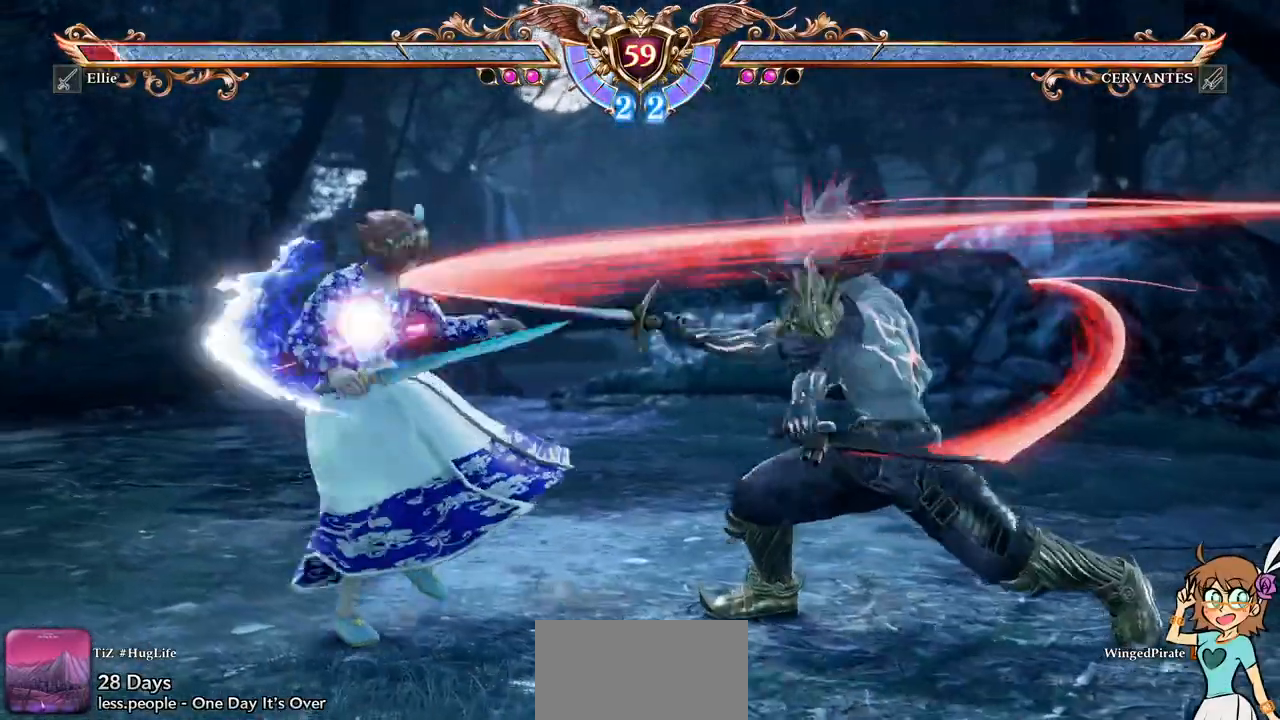
{"buttons": ["A"], "events": []}
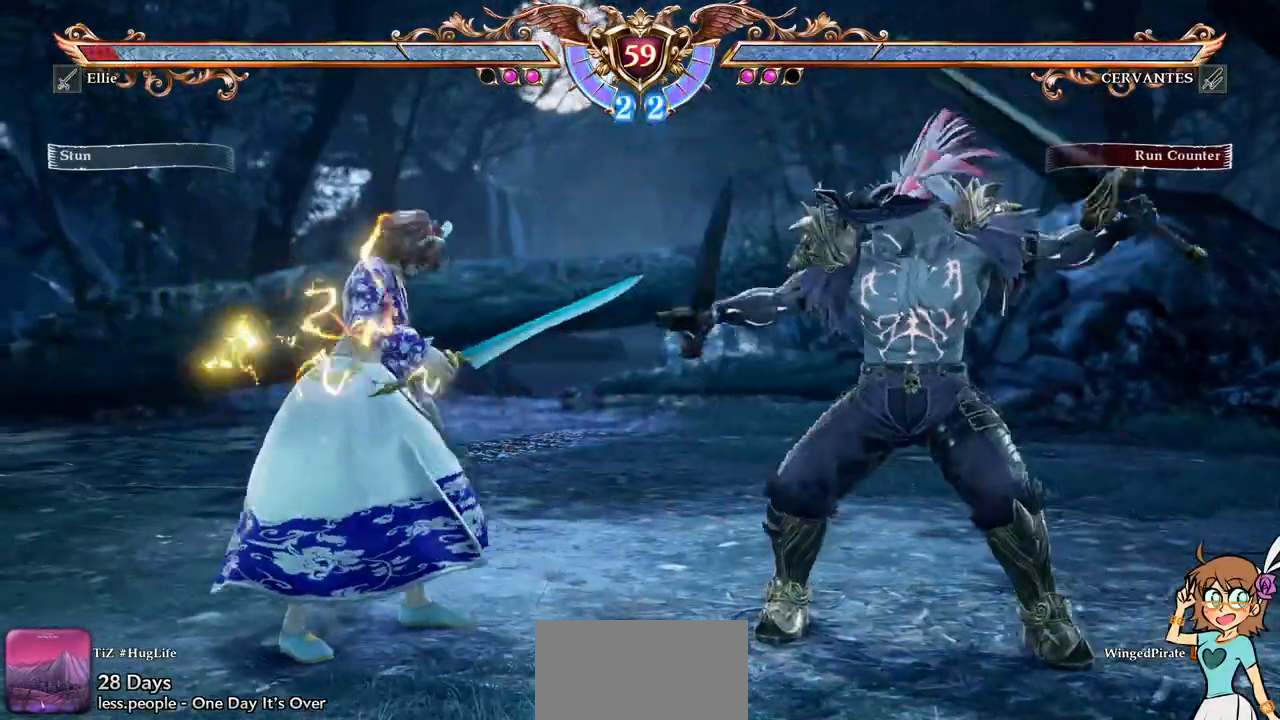
{"buttons": ["A"], "events": [[67, "A", "up"], [133, "A", "down"]]}
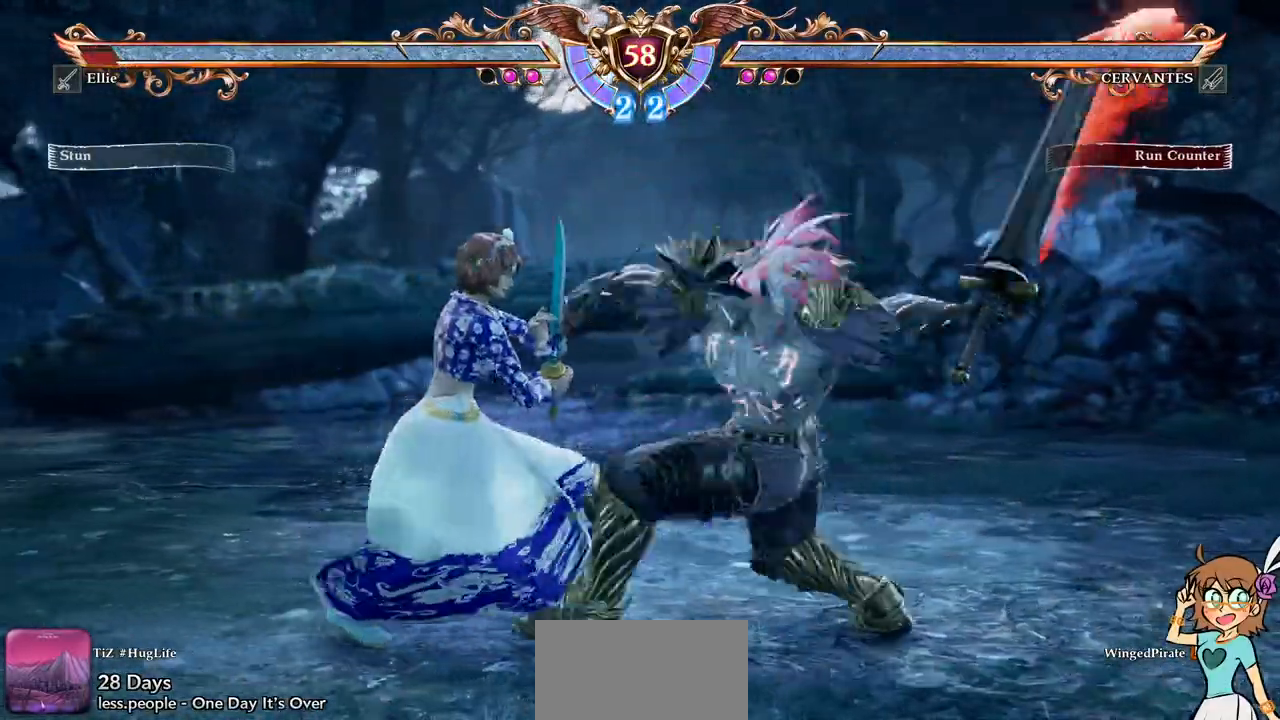
{"buttons": ["A"]}
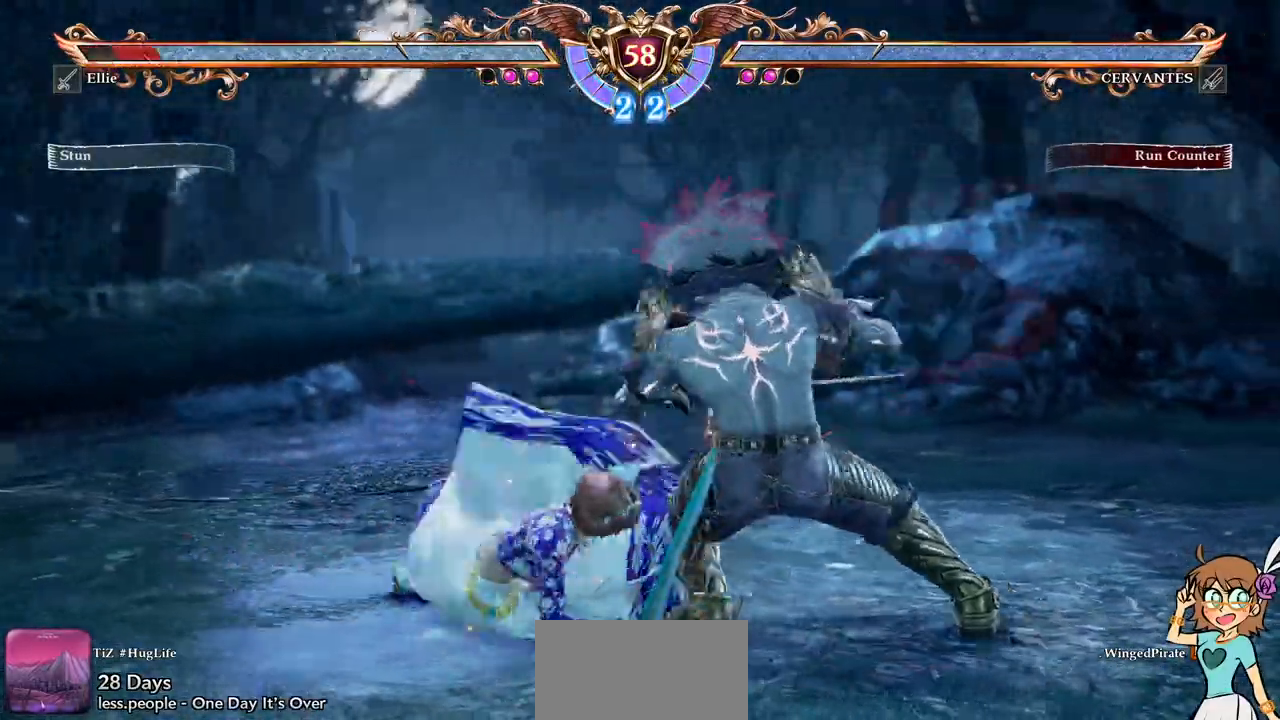
{"buttons": ["A"]}